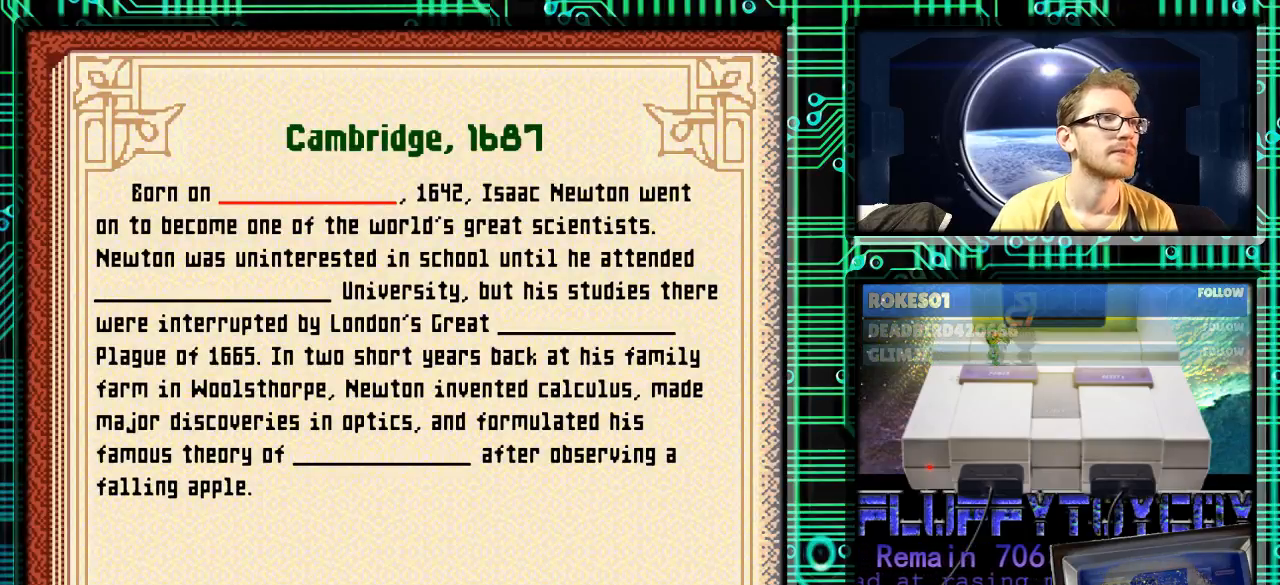
Gameplay with a controller (Nintendo layout); each line is a JSON object with the inputs held at the frame after it. "events" lists button and stick changes between this image and that frame as [ms after this image, input, new state], when the widget could be followed in between. Not read: L3 R3.
{"buttons": [], "events": []}
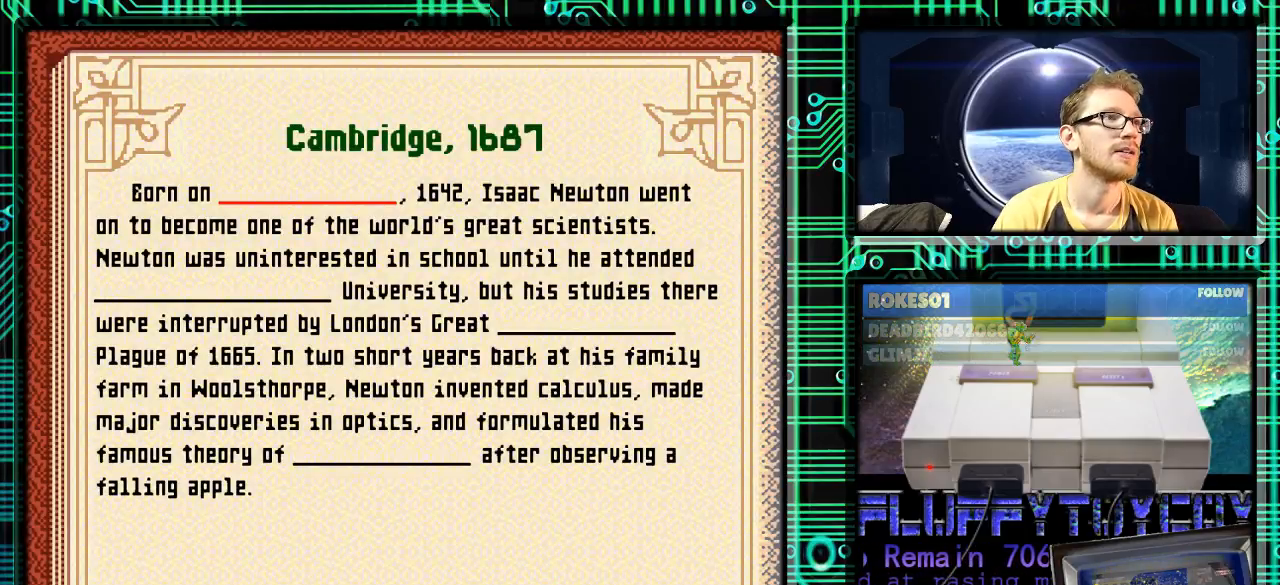
{"buttons": [], "events": []}
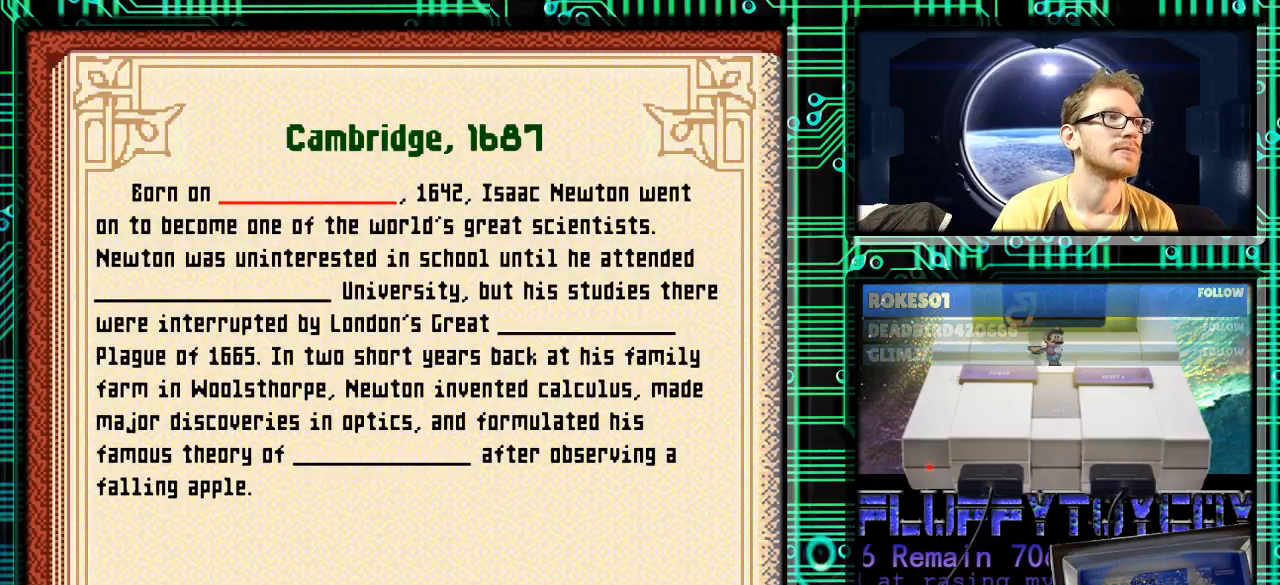
{"buttons": [], "events": [[267, "A", "down"], [400, "A", "up"]]}
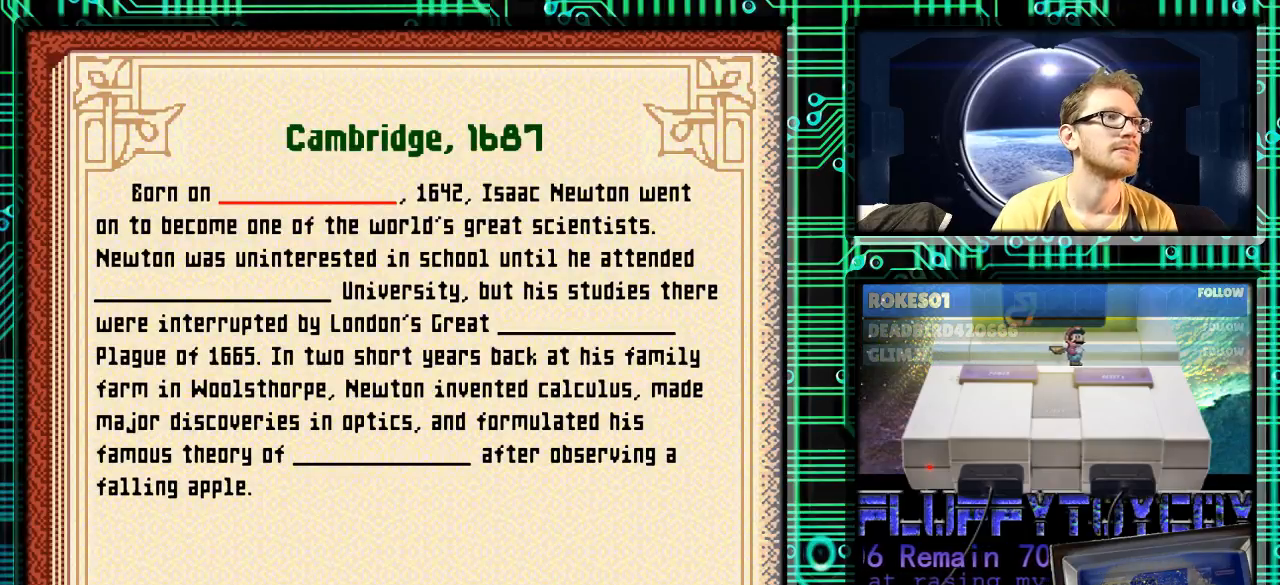
{"buttons": [], "events": [[100, "X", "down"], [167, "X", "up"]]}
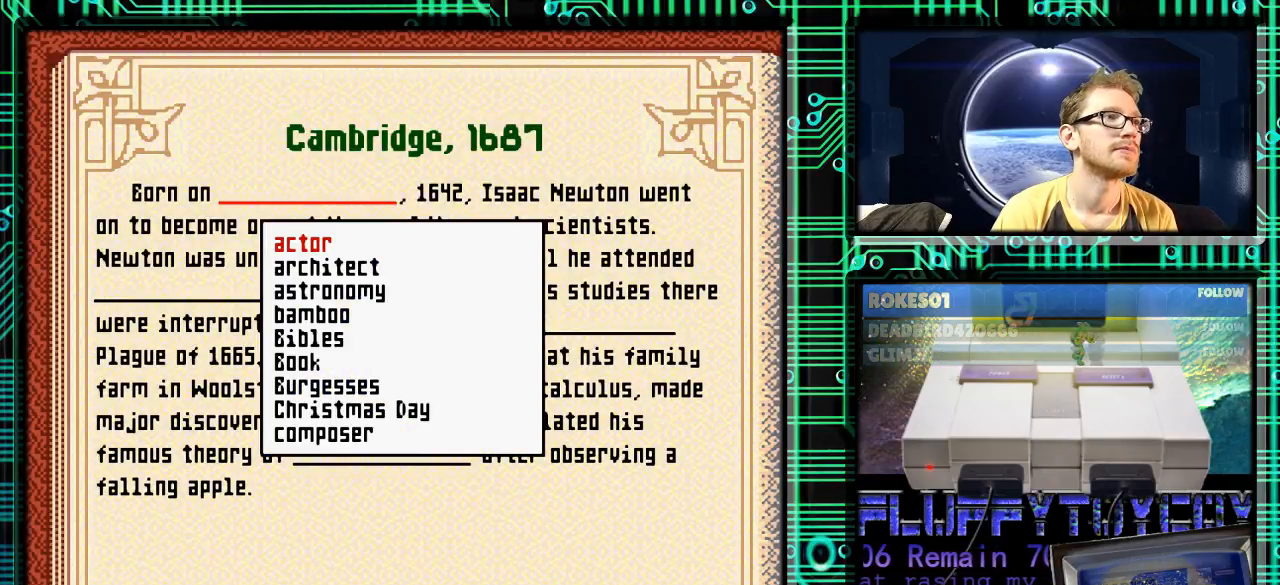
{"buttons": ["DPAD_DOWN"], "events": [[400, "DPAD_DOWN", "down"]]}
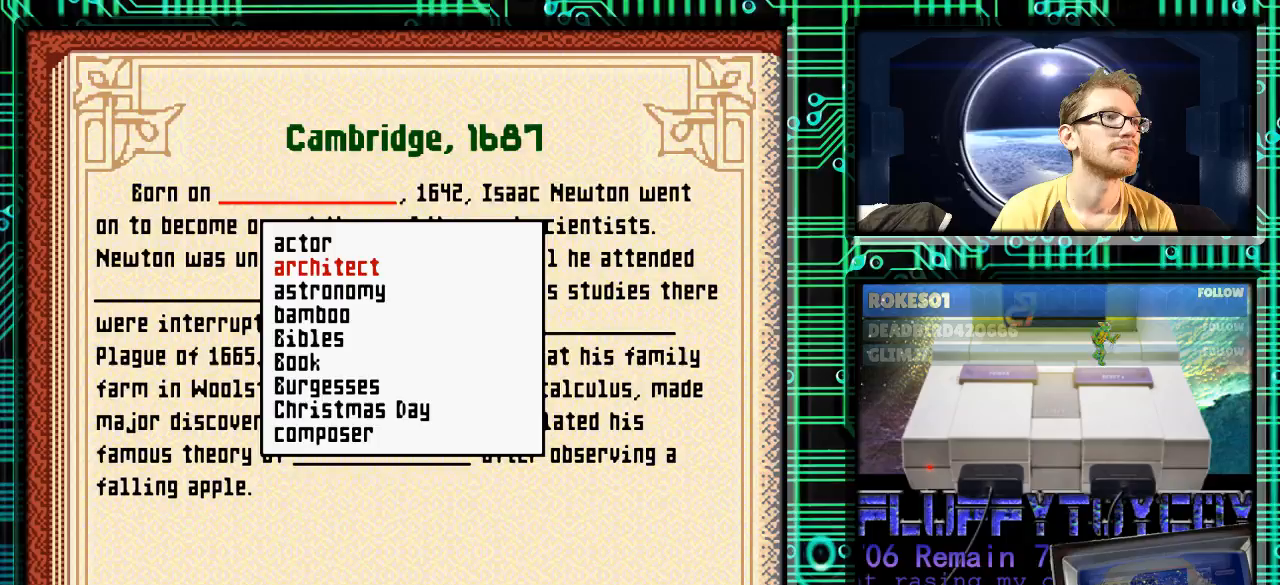
{"buttons": ["DPAD_DOWN"], "events": []}
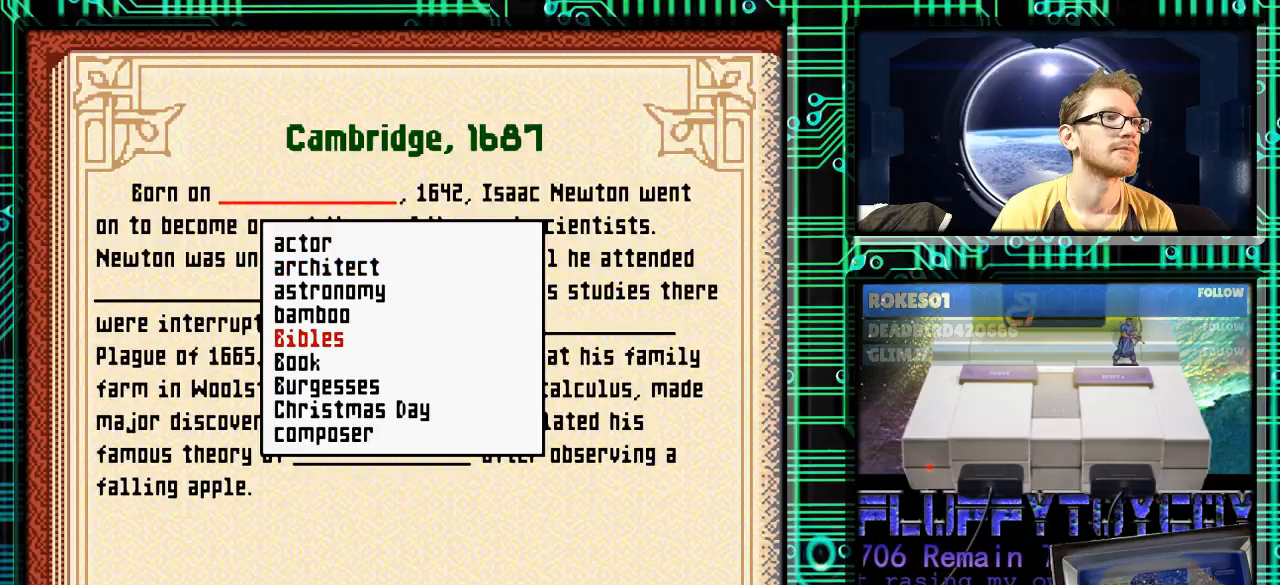
{"buttons": [], "events": [[300, "DPAD_DOWN", "up"]]}
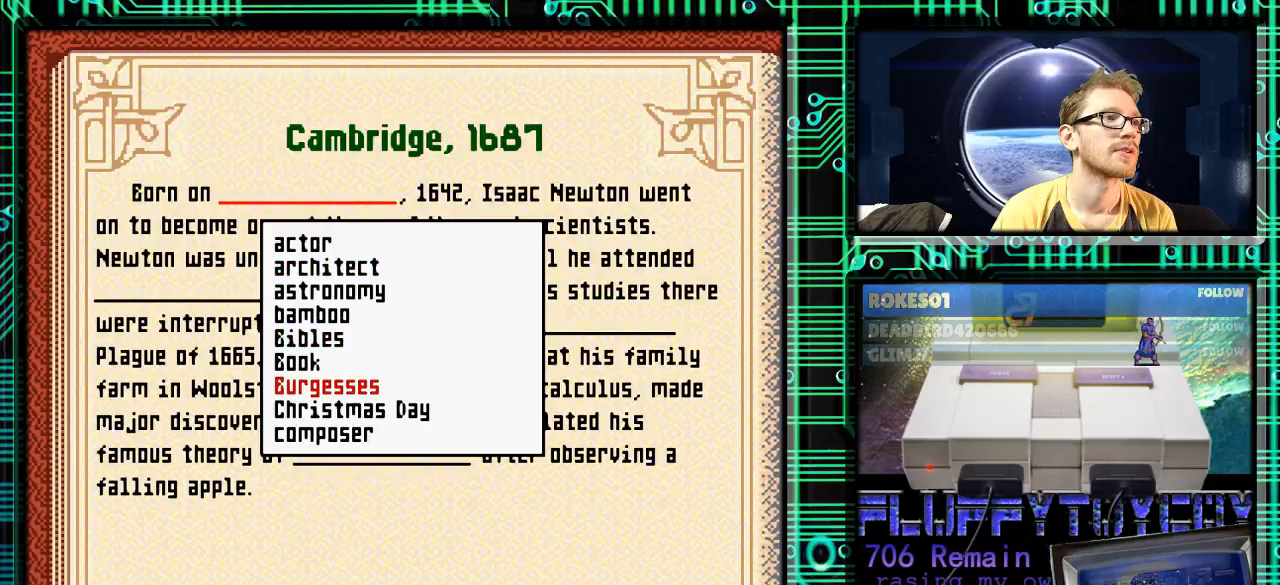
{"buttons": [], "events": [[33, "DPAD_DOWN", "down"], [133, "DPAD_DOWN", "up"]]}
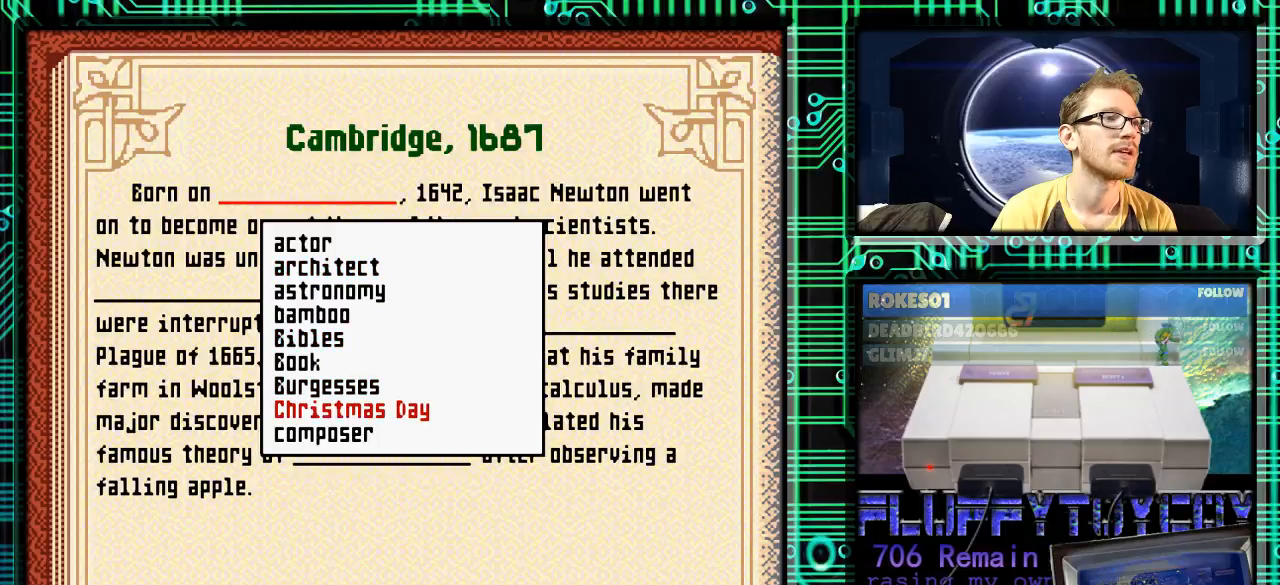
{"buttons": [], "events": [[233, "A", "down"], [300, "A", "up"]]}
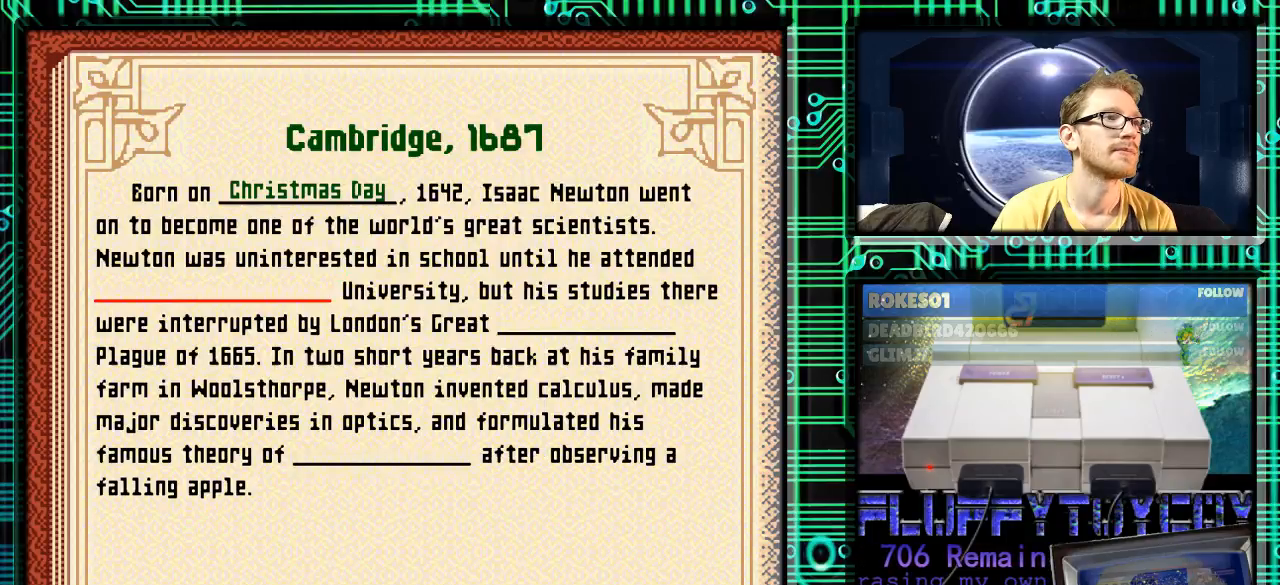
{"buttons": [], "events": []}
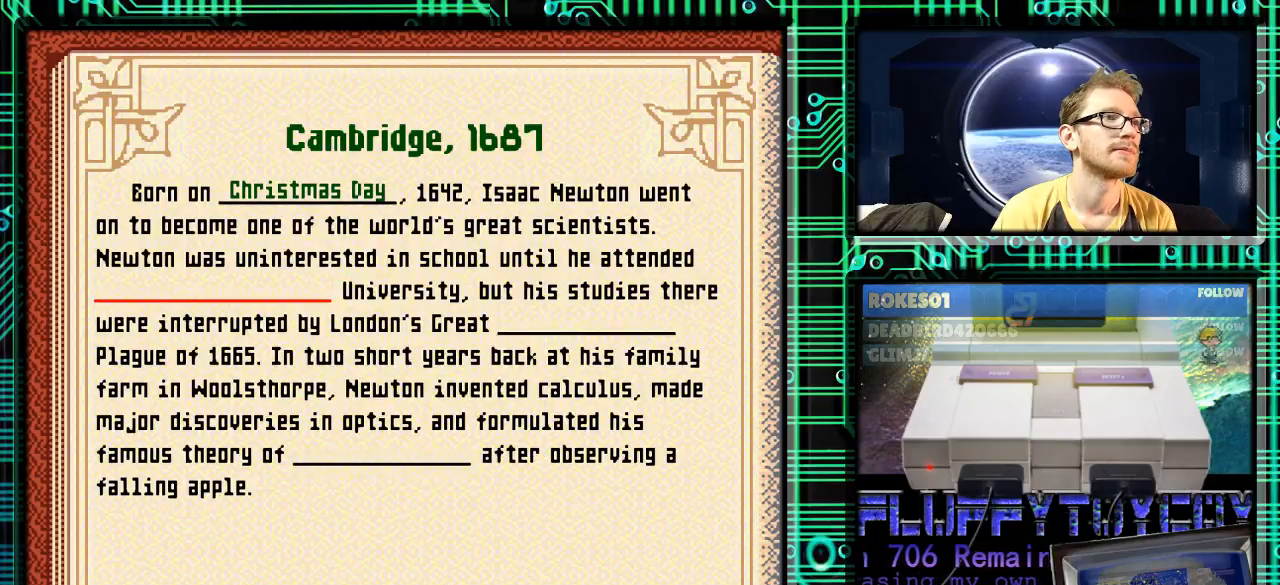
{"buttons": [], "events": [[33, "DPAD_DOWN", "down"], [200, "DPAD_DOWN", "up"]]}
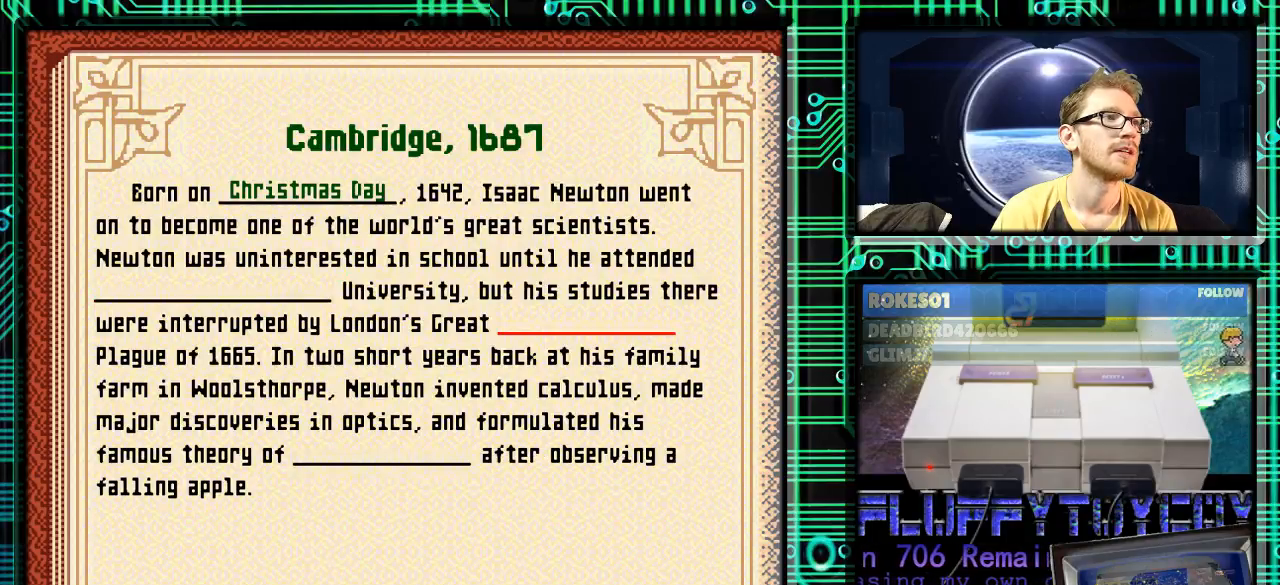
{"buttons": [], "events": [[267, "DPAD_UP", "down"], [400, "DPAD_UP", "up"]]}
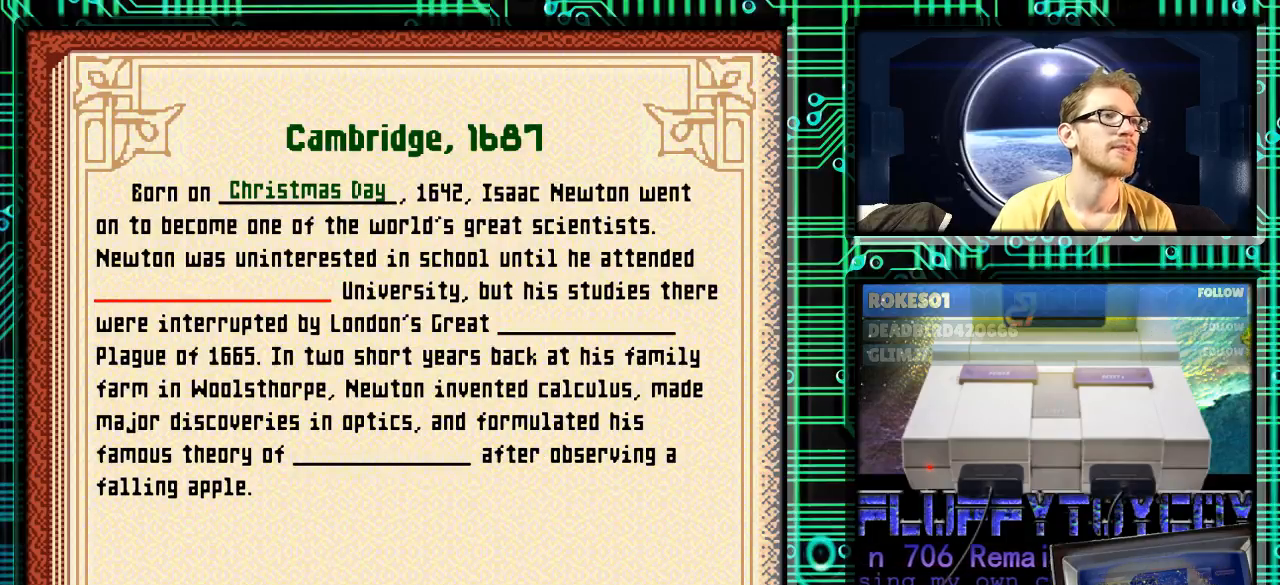
{"buttons": [], "events": []}
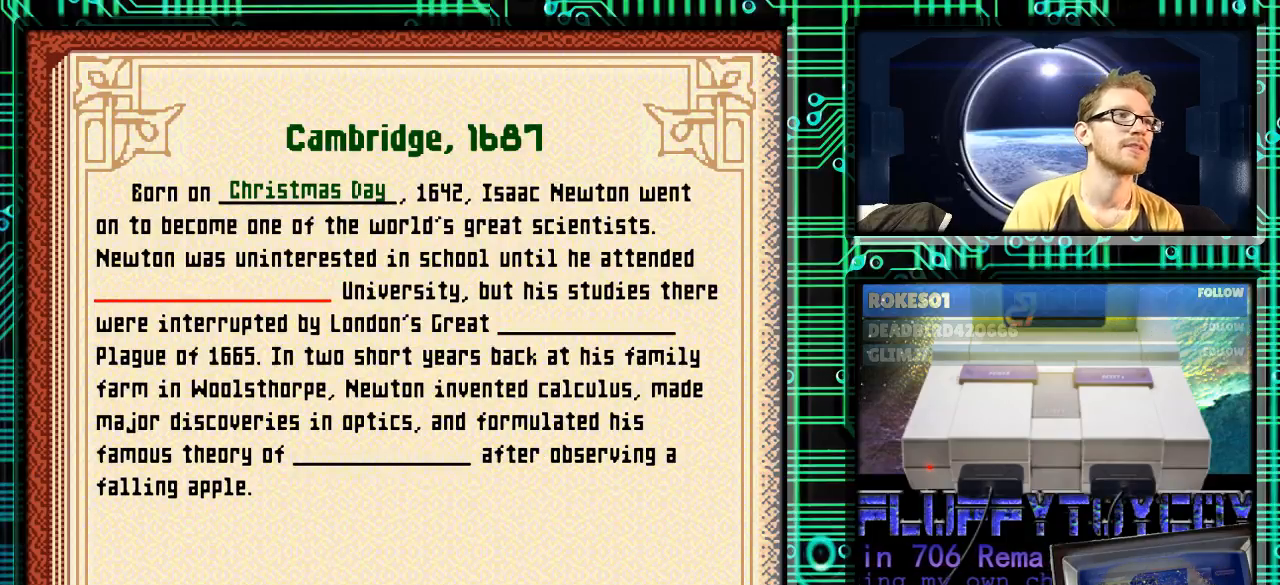
{"buttons": [], "events": []}
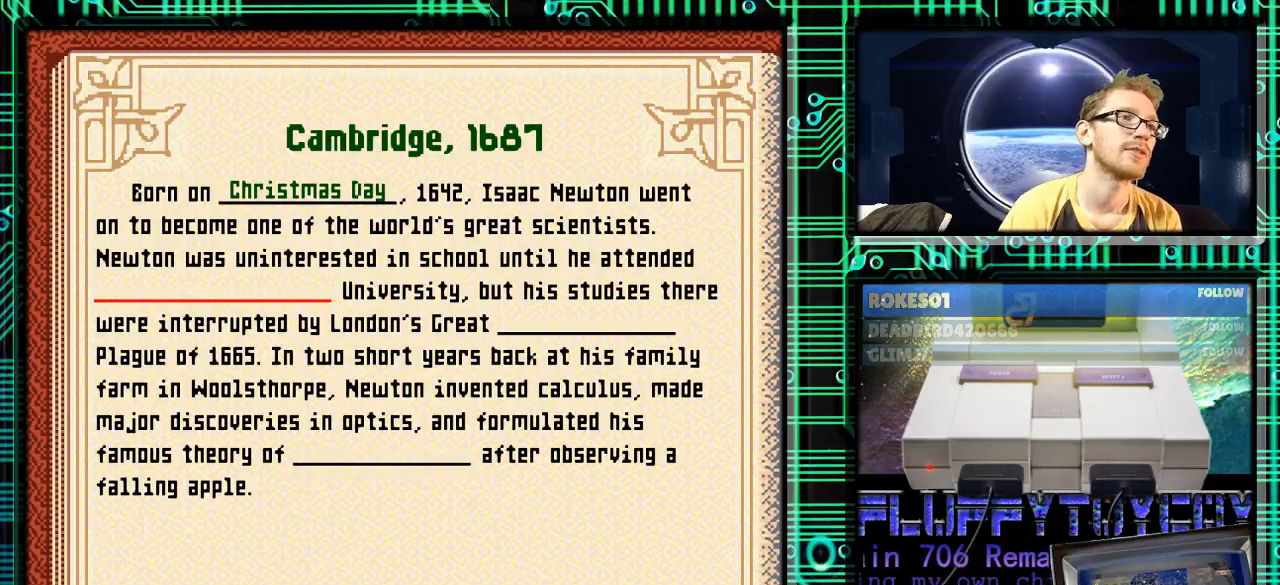
{"buttons": [], "events": []}
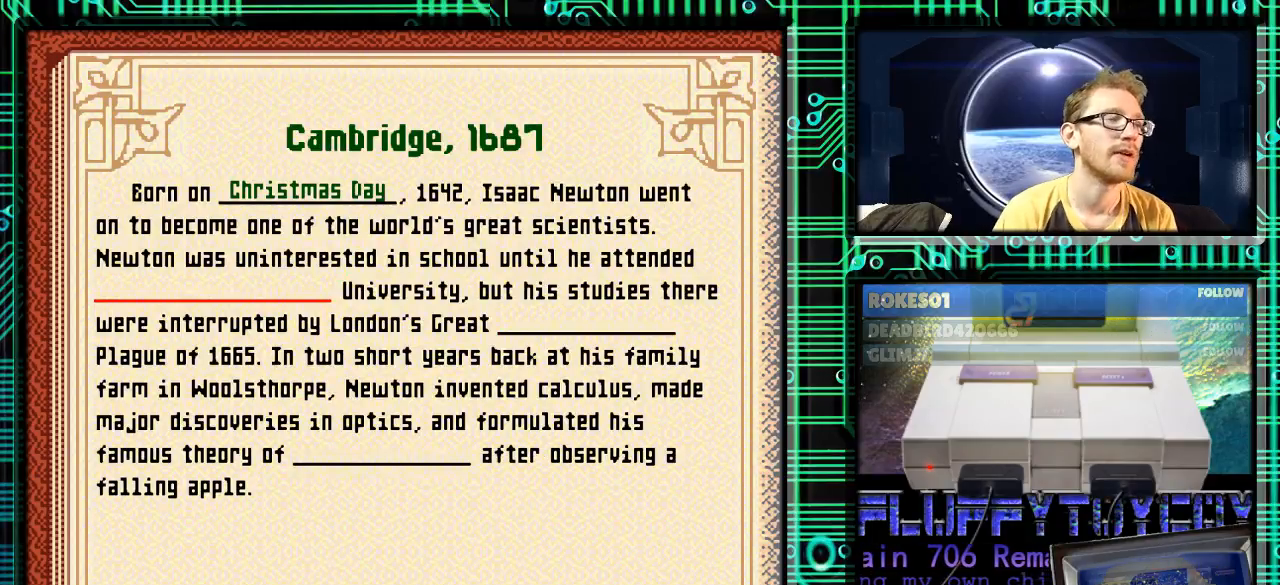
{"buttons": [], "events": []}
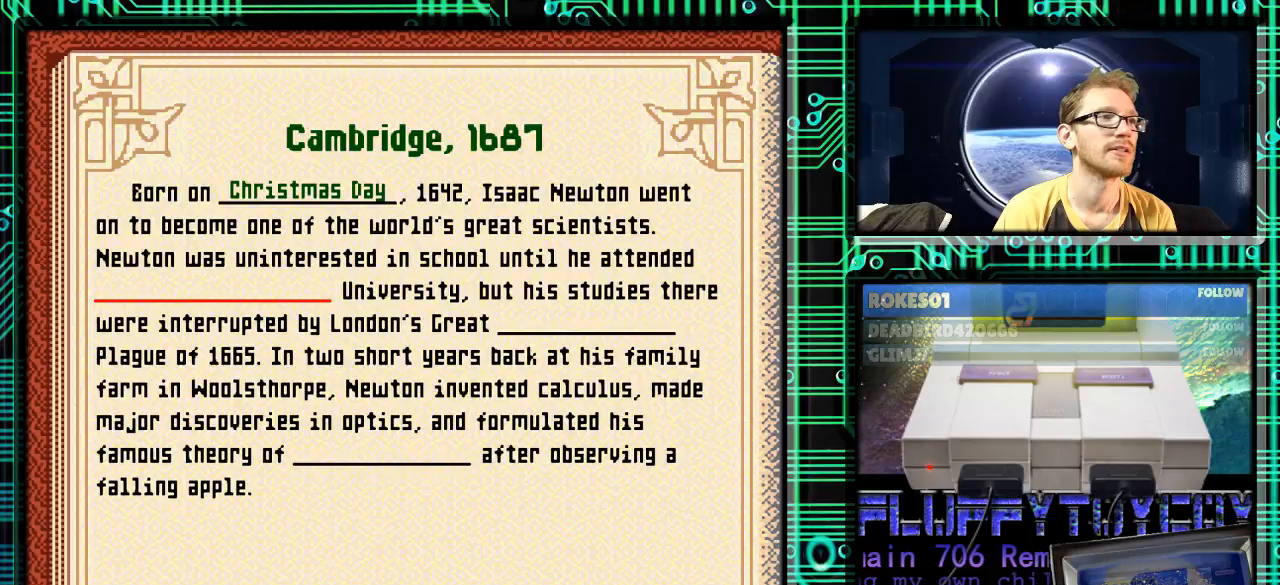
{"buttons": [], "events": []}
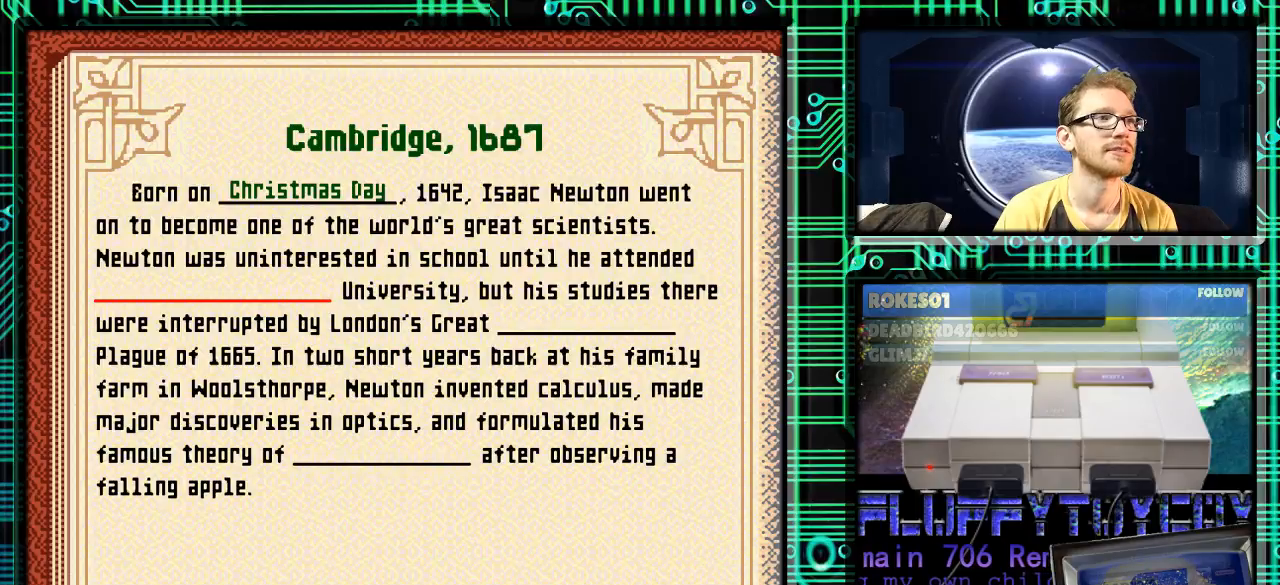
{"buttons": ["DPAD_DOWN"], "events": [[33, "DPAD_DOWN", "down"], [133, "DPAD_DOWN", "up"], [400, "DPAD_DOWN", "down"]]}
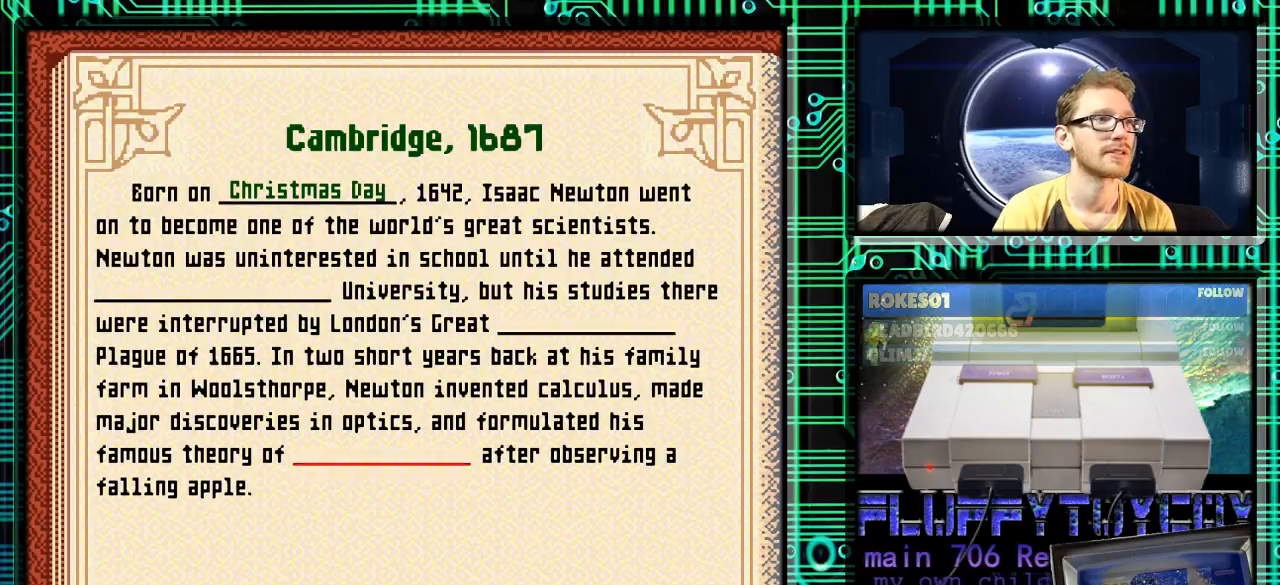
{"buttons": [], "events": [[33, "DPAD_DOWN", "up"]]}
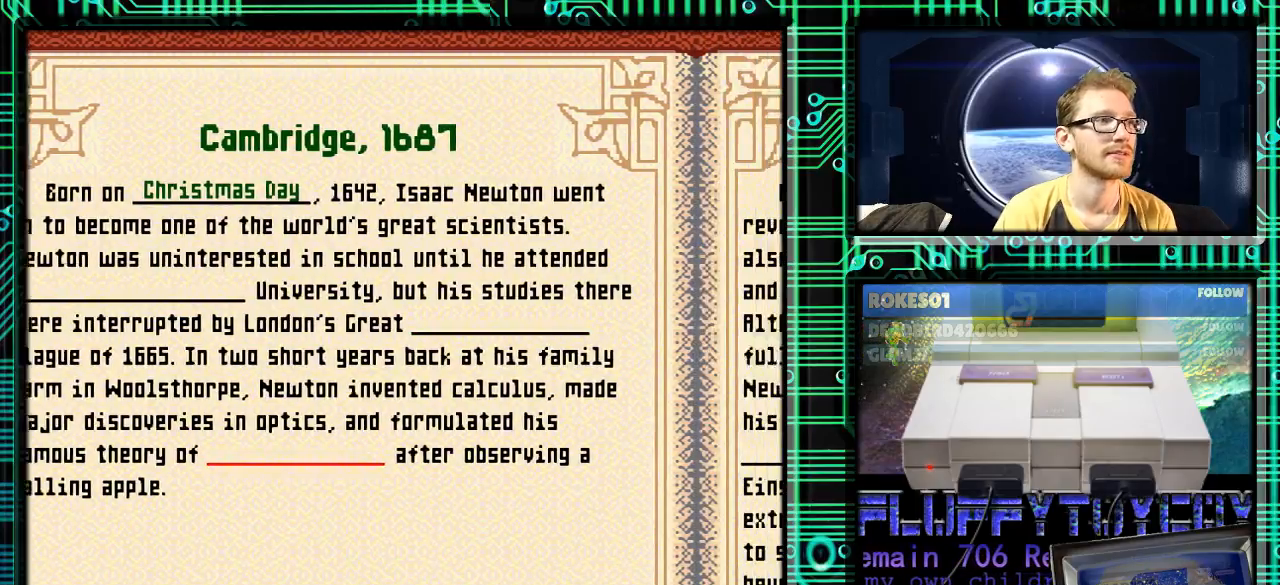
{"buttons": [], "events": []}
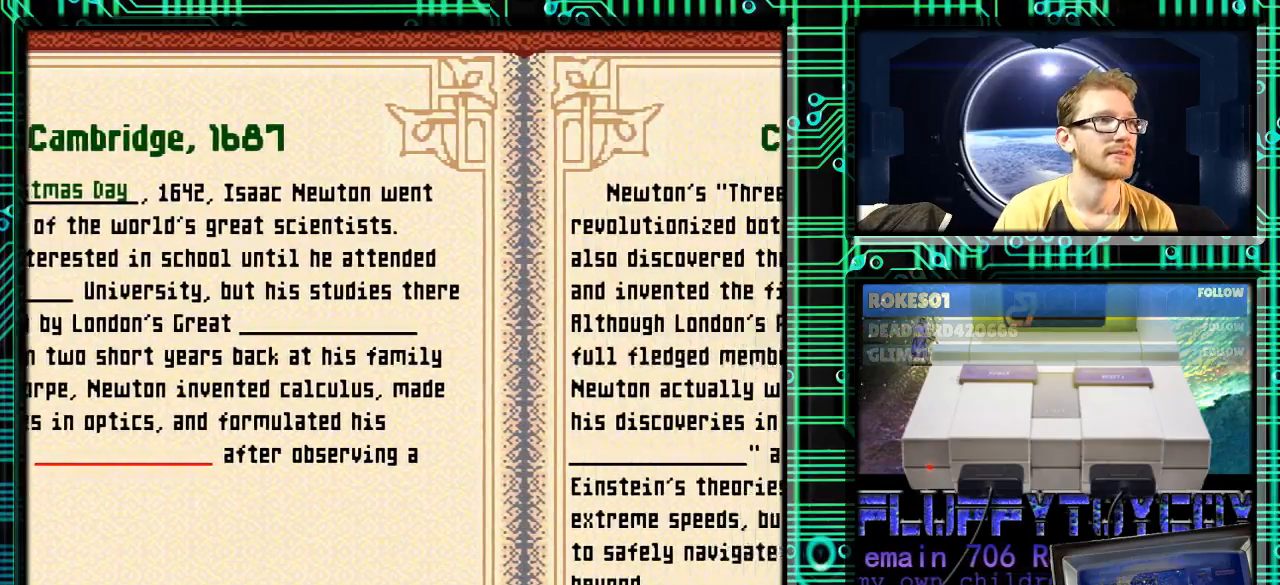
{"buttons": [], "events": []}
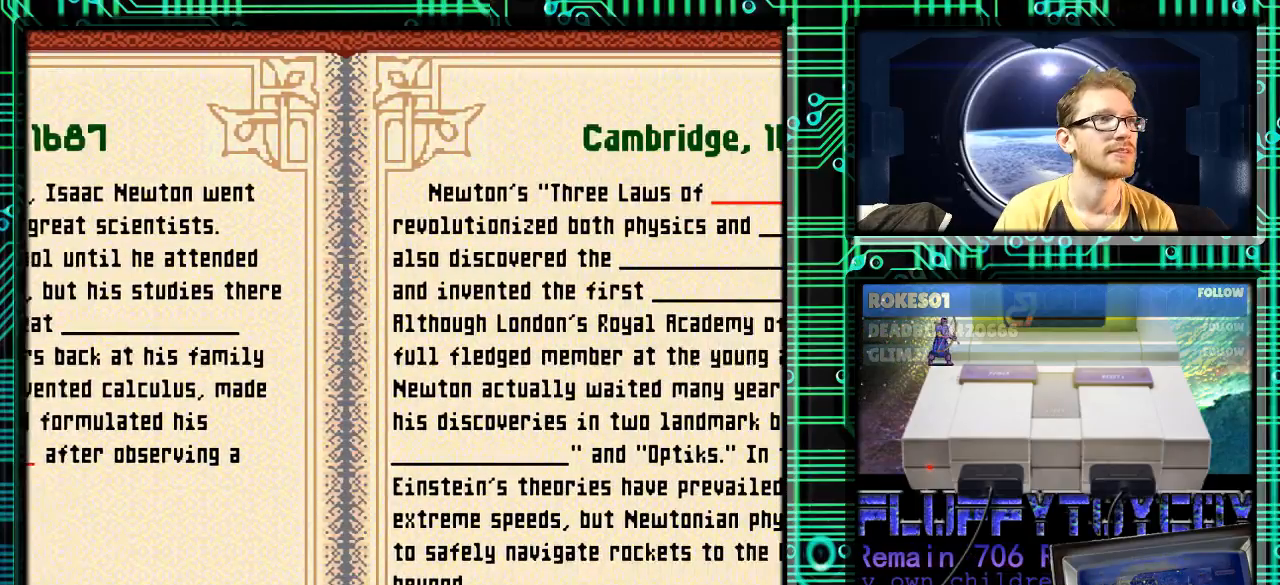
{"buttons": [], "events": []}
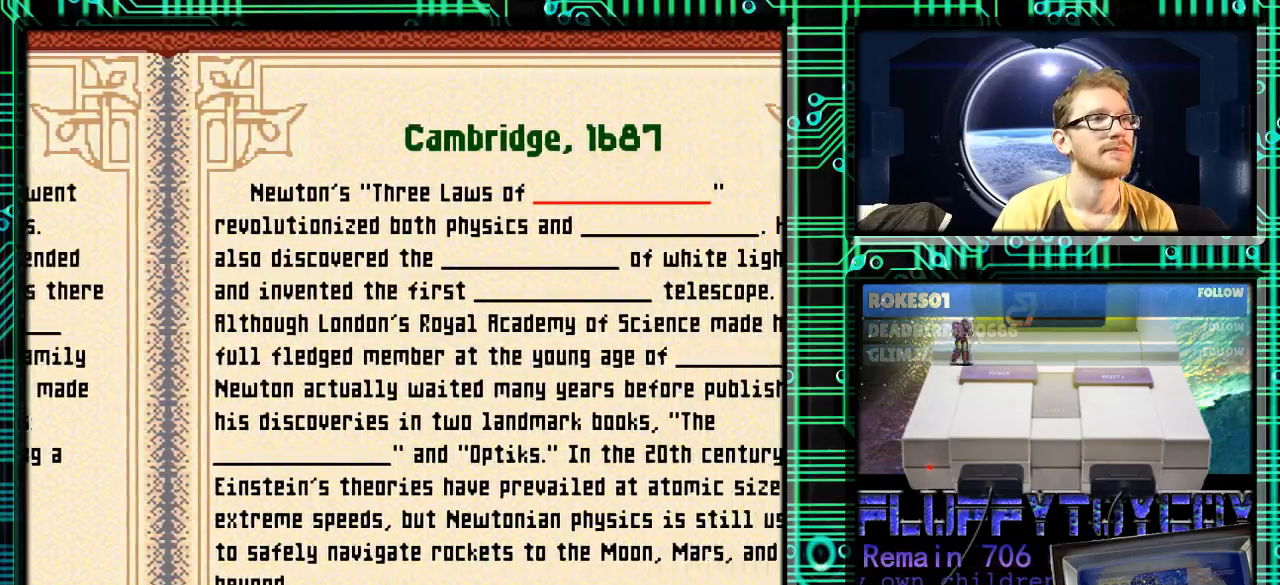
{"buttons": [], "events": []}
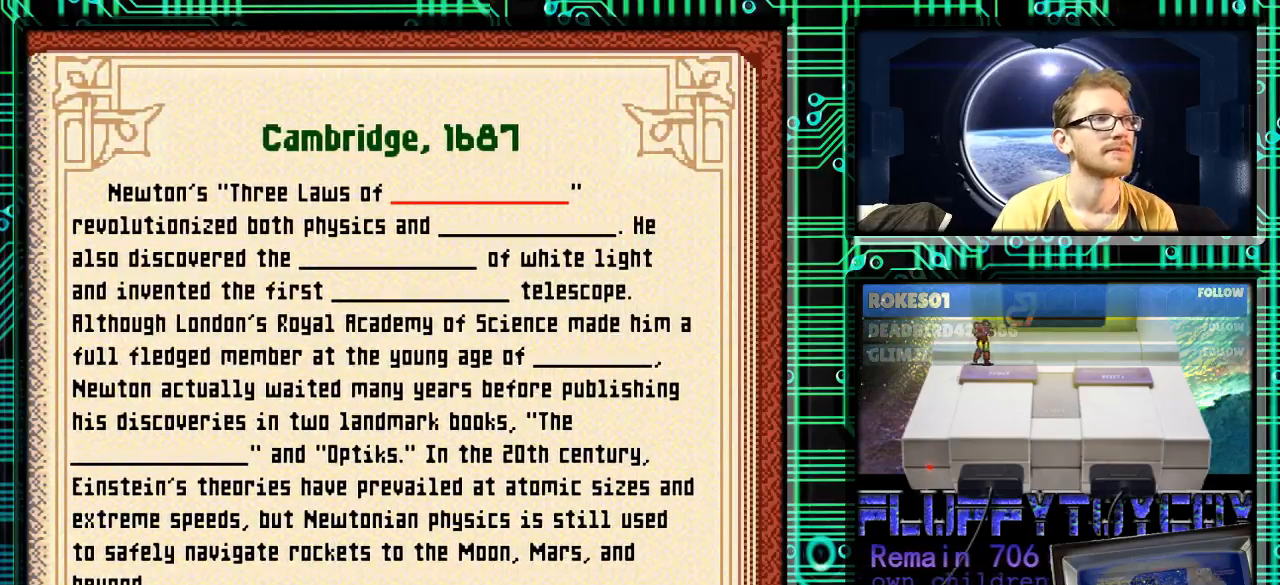
{"buttons": ["DPAD_DOWN"], "events": [[100, "DPAD_DOWN", "down"], [233, "DPAD_DOWN", "up"], [300, "DPAD_DOWN", "down"], [367, "DPAD_DOWN", "up"], [467, "DPAD_DOWN", "down"]]}
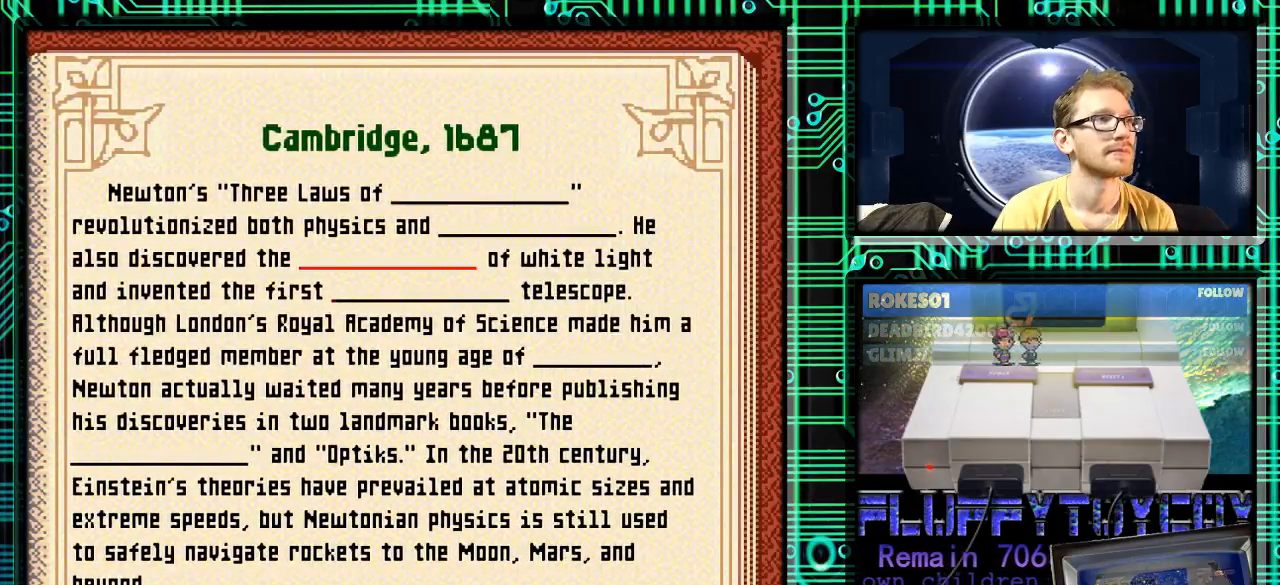
{"buttons": [], "events": [[67, "DPAD_DOWN", "up"], [133, "DPAD_DOWN", "down"], [267, "DPAD_DOWN", "up"], [367, "DPAD_DOWN", "down"], [433, "DPAD_DOWN", "up"]]}
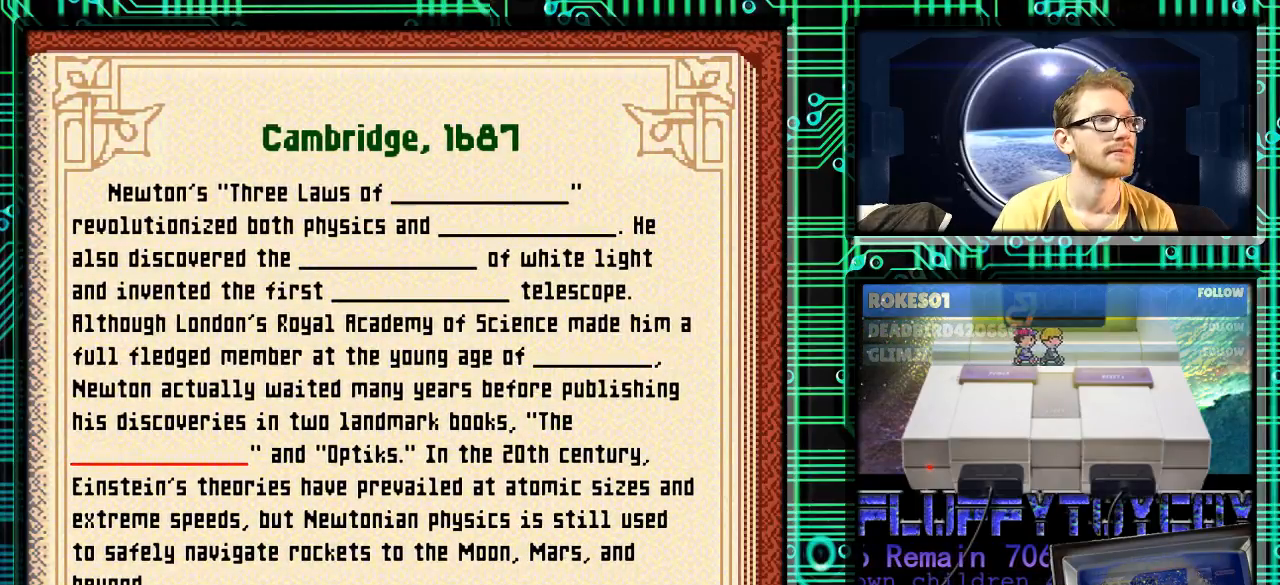
{"buttons": ["DPAD_UP"], "events": [[133, "DPAD_DOWN", "down"], [200, "DPAD_DOWN", "up"], [433, "DPAD_UP", "down"]]}
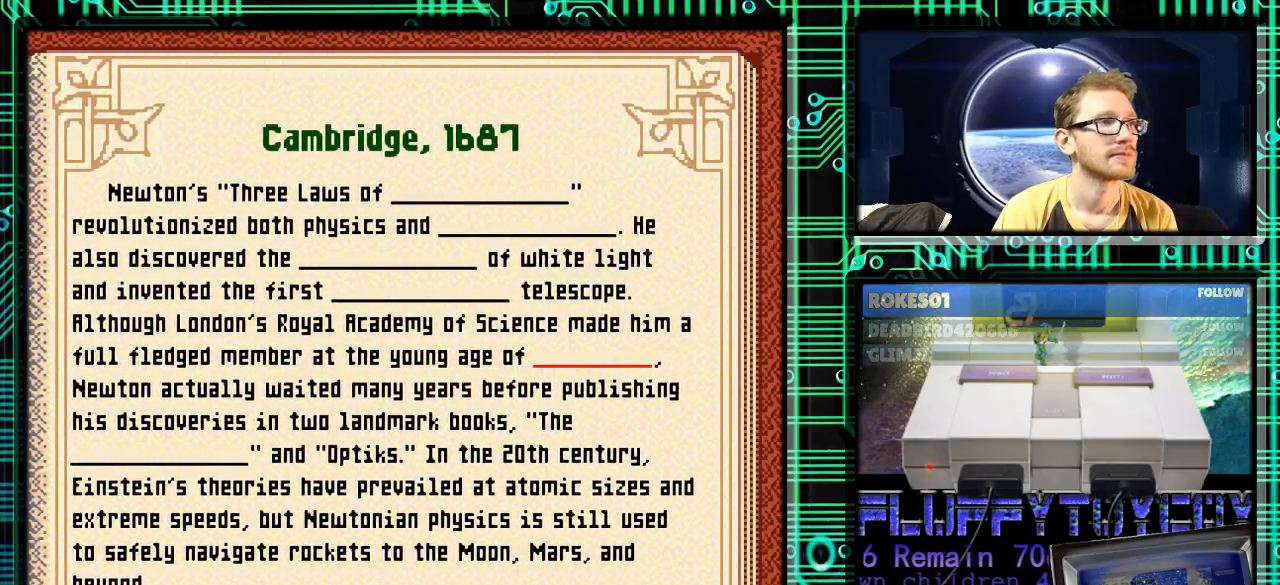
{"buttons": [], "events": [[67, "DPAD_UP", "up"], [433, "DPAD_DOWN", "down"], [500, "DPAD_DOWN", "up"]]}
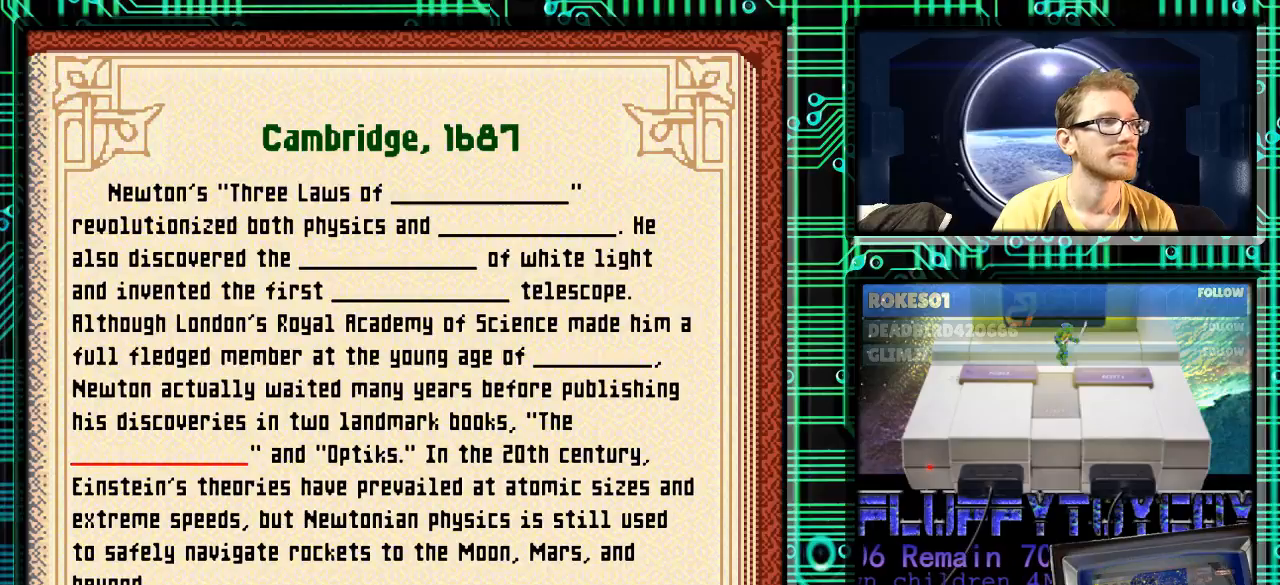
{"buttons": ["X"], "events": [[367, "X", "down"]]}
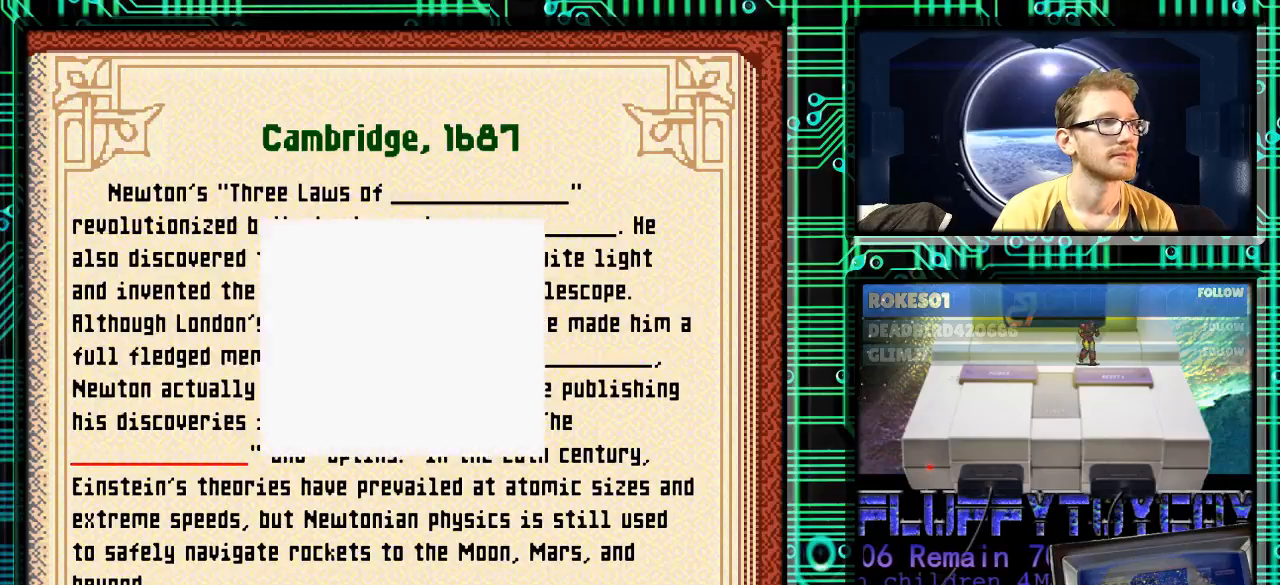
{"buttons": ["DPAD_DOWN"], "events": [[33, "X", "up"], [500, "DPAD_DOWN", "down"]]}